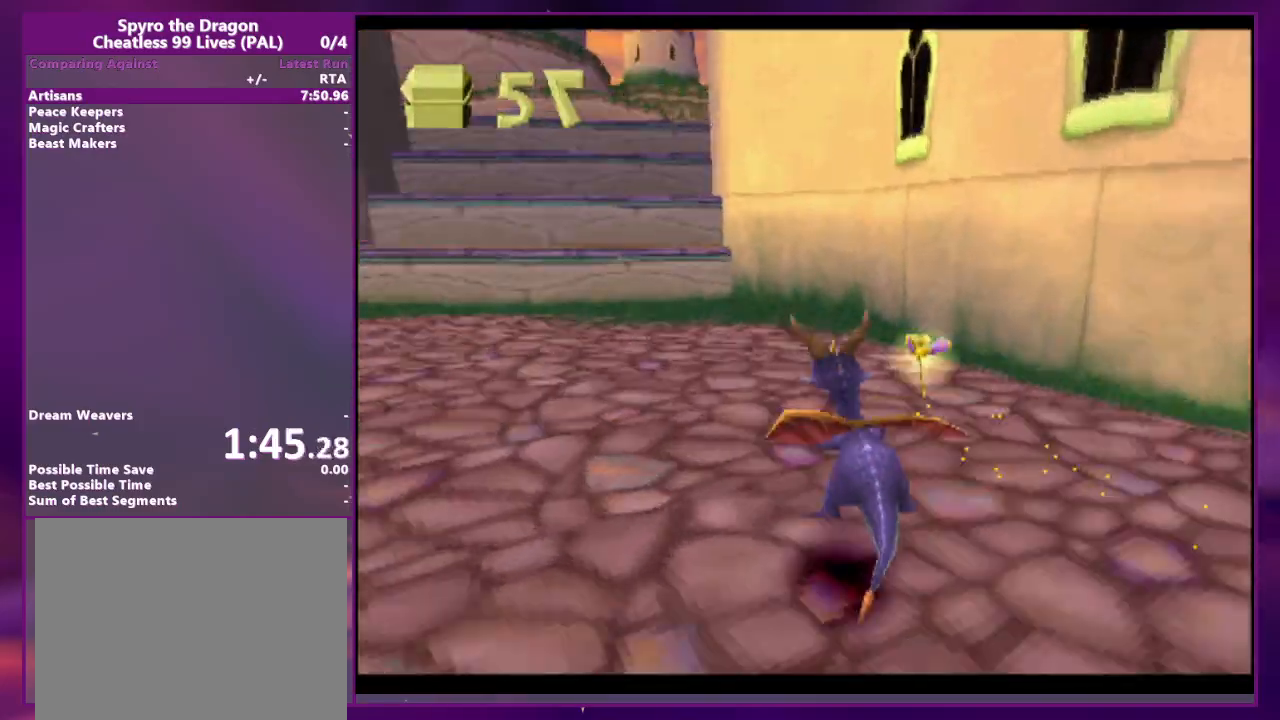
Gameplay with a controller (PlayStation layout); each line is a JSON object with the inputs held at the frame after it. "events" lists button and stick changes between this image and that frame as [ms after this image, input, new state], when the widget could be followed in between. Not read: CROSS DPAD_DOWN DPAD_LEFT DPAD_UP L3 R3 SQUARE left_stick right_stick.
{"buttons": [], "events": []}
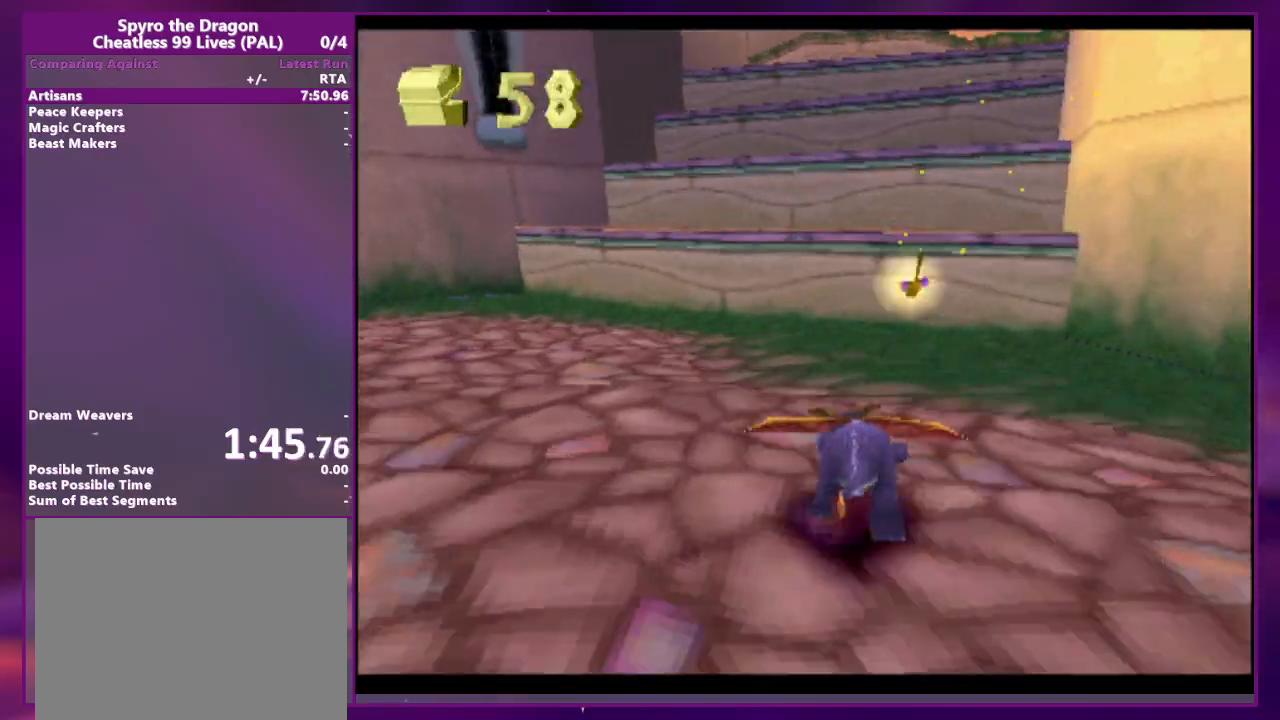
{"buttons": ["L2", "DPAD_RIGHT"], "events": [[433, "DPAD_RIGHT", "down"], [433, "L2", "down"]]}
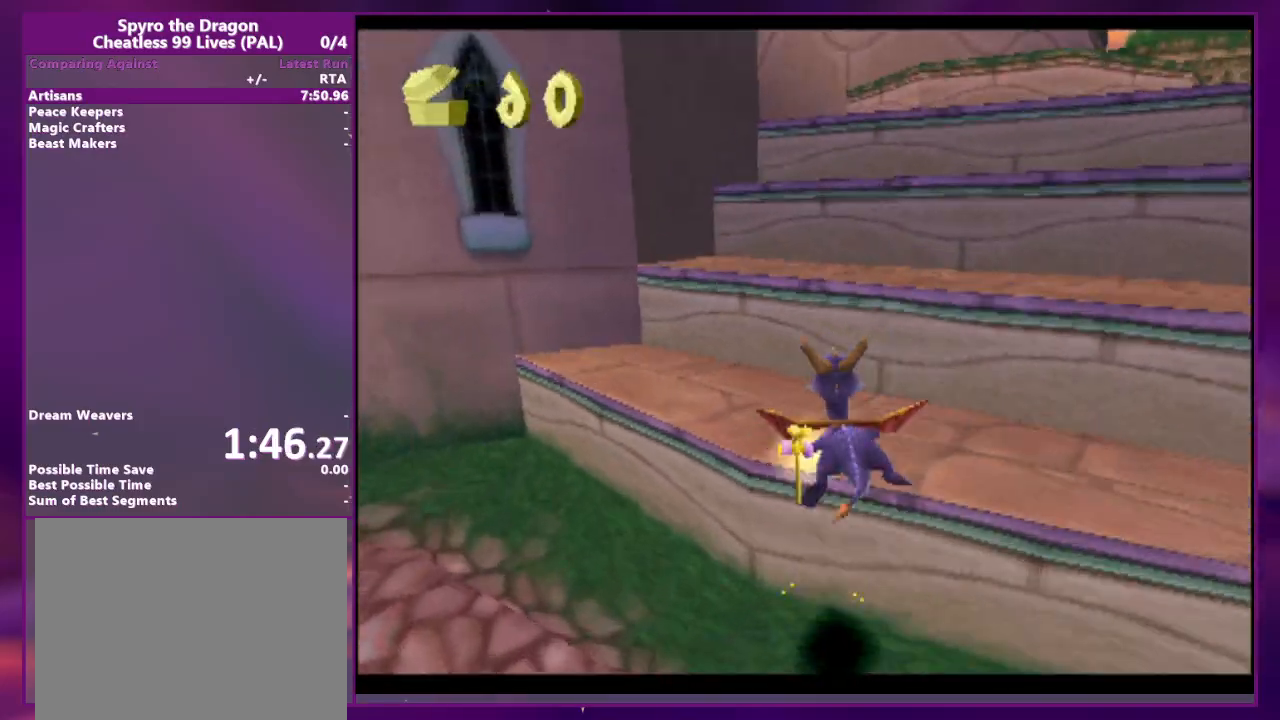
{"buttons": [], "events": [[433, "DPAD_RIGHT", "up"], [433, "L2", "up"]]}
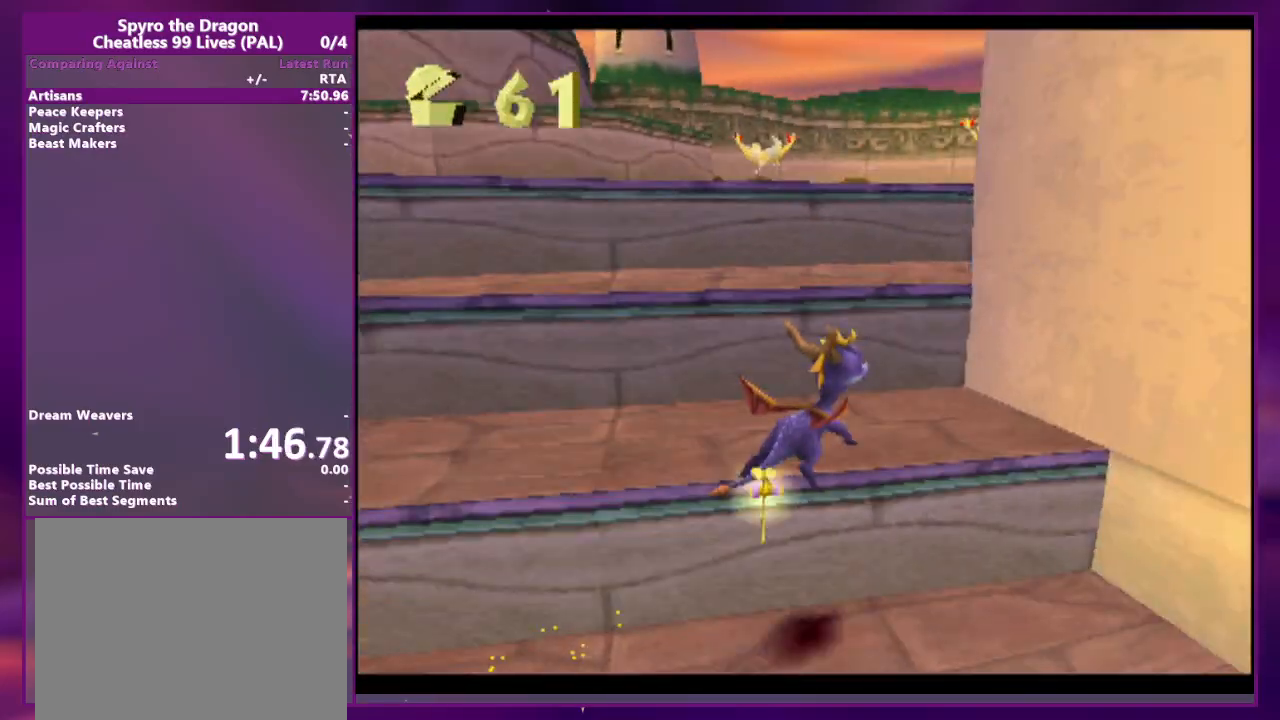
{"buttons": [], "events": []}
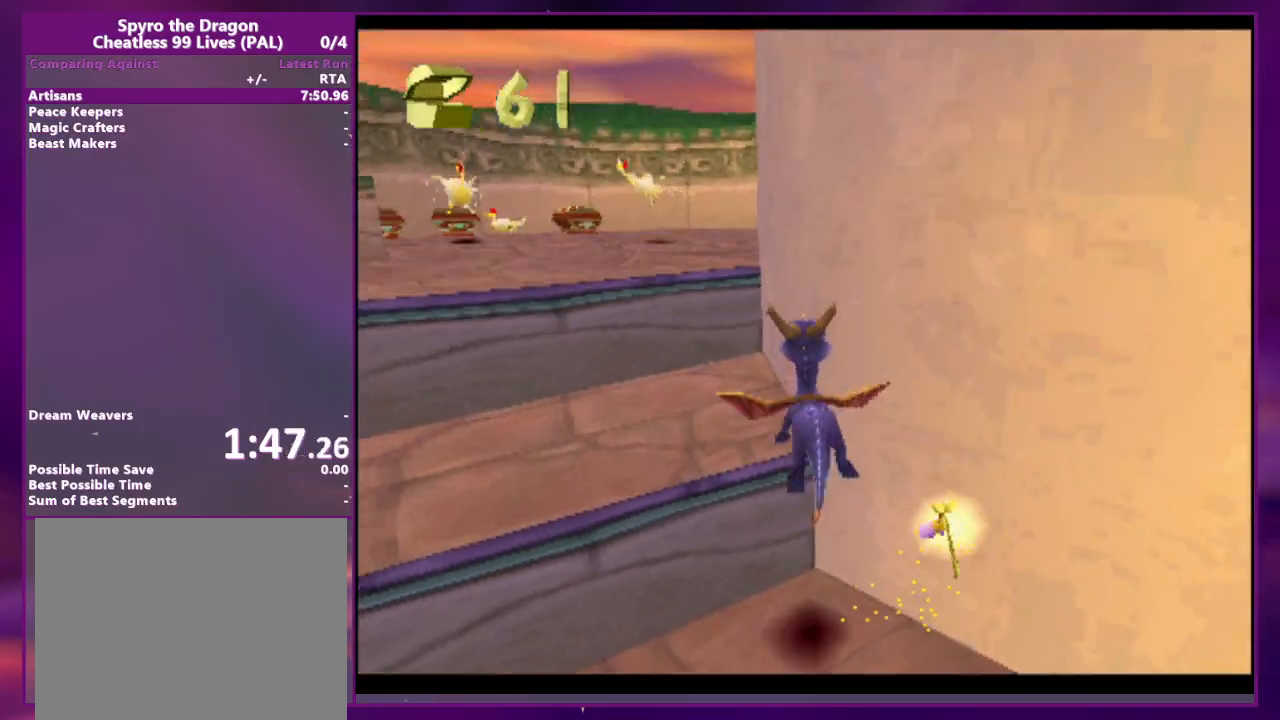
{"buttons": [], "events": [[33, "L2", "down"], [233, "L2", "up"]]}
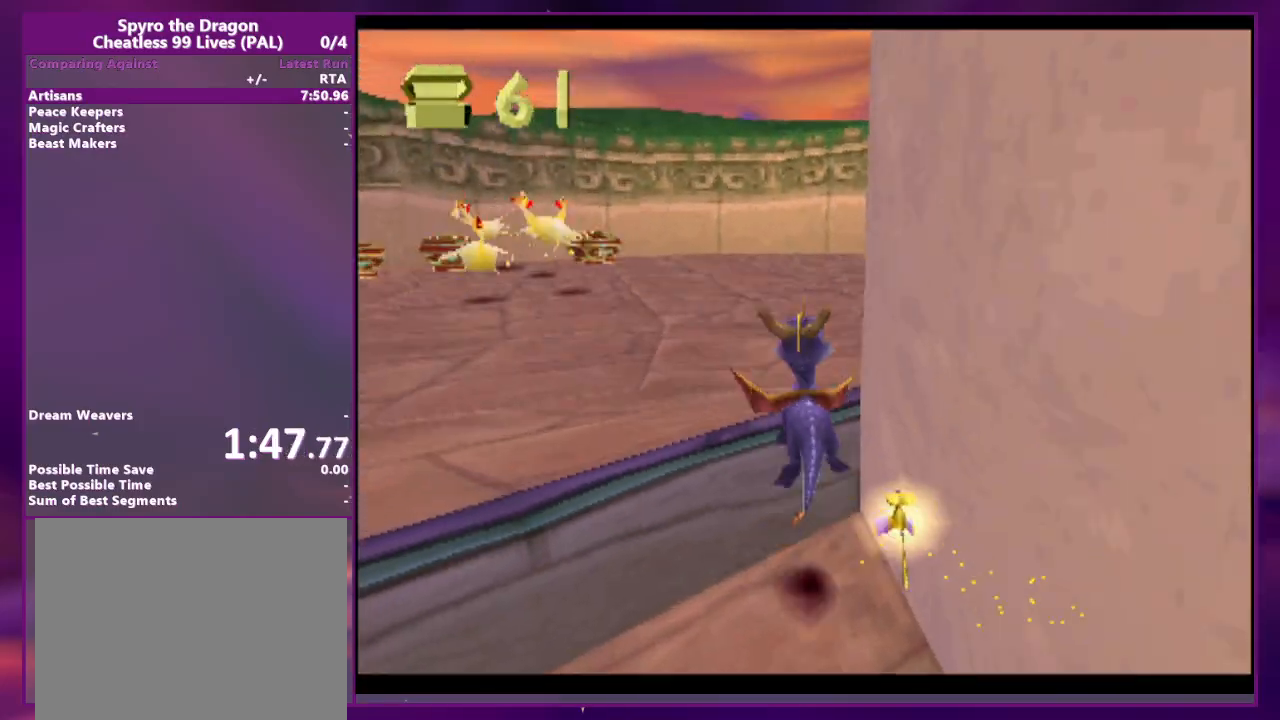
{"buttons": ["DPAD_RIGHT"], "events": [[133, "DPAD_RIGHT", "down"]]}
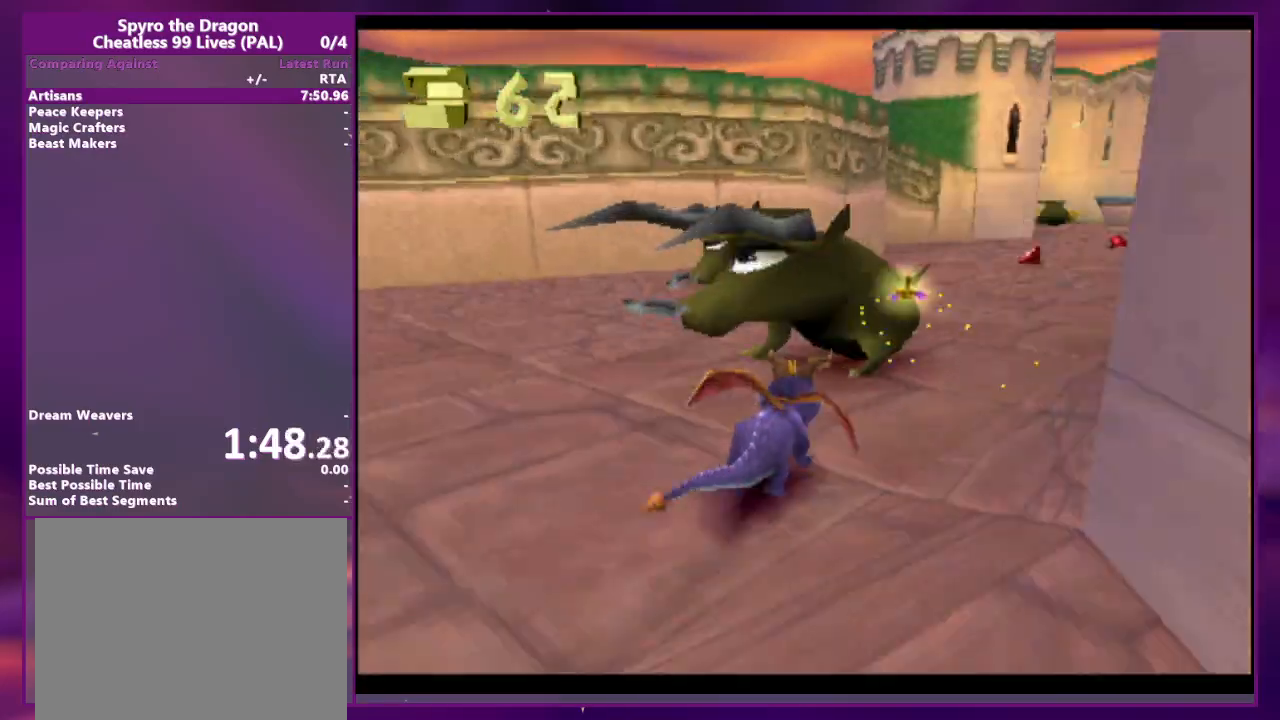
{"buttons": [], "events": [[33, "DPAD_RIGHT", "up"], [133, "DPAD_RIGHT", "down"], [200, "DPAD_RIGHT", "up"]]}
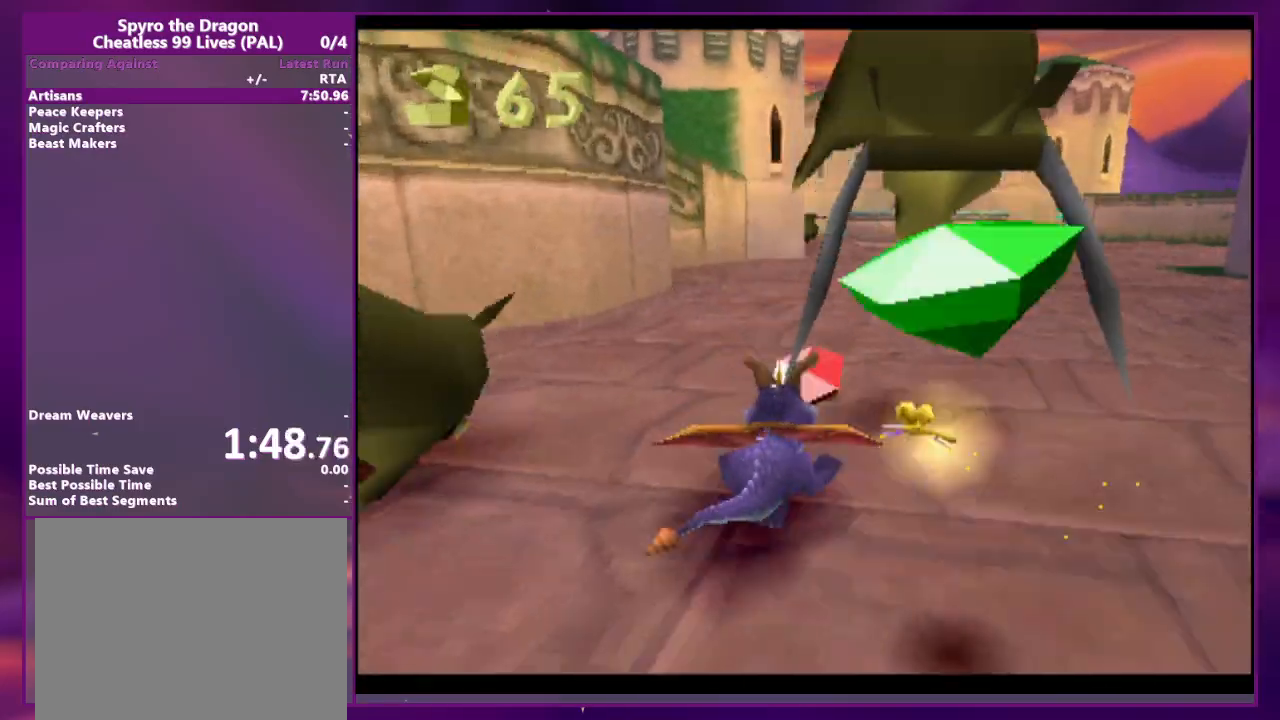
{"buttons": [], "events": [[100, "DPAD_RIGHT", "down"], [300, "DPAD_RIGHT", "up"], [433, "DPAD_RIGHT", "down"], [500, "DPAD_RIGHT", "up"]]}
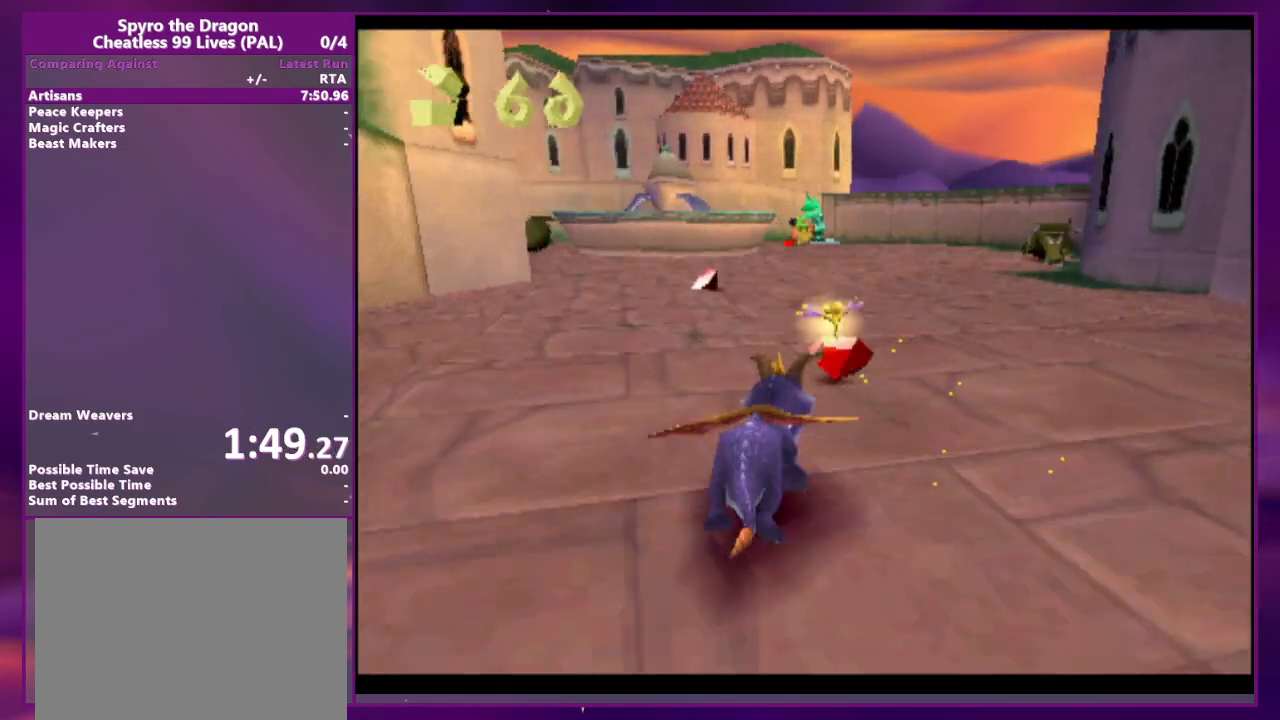
{"buttons": ["DPAD_RIGHT"], "events": [[400, "DPAD_RIGHT", "down"]]}
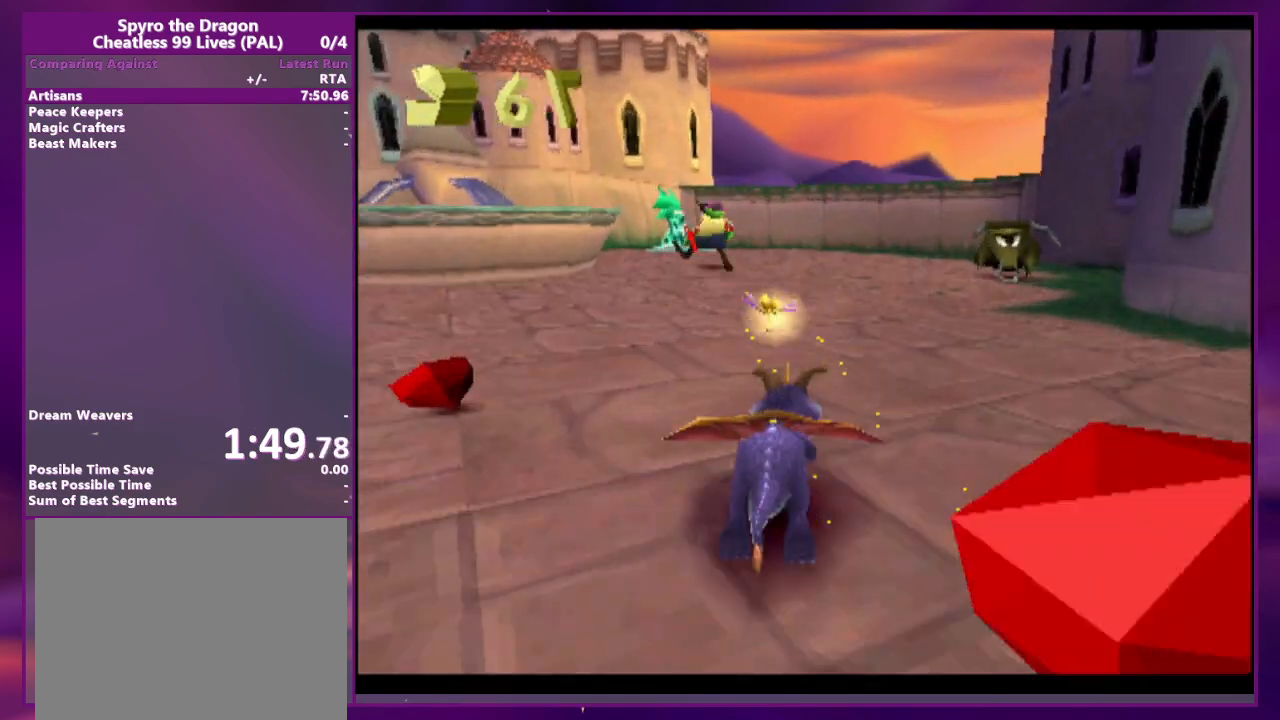
{"buttons": [], "events": [[267, "DPAD_RIGHT", "up"]]}
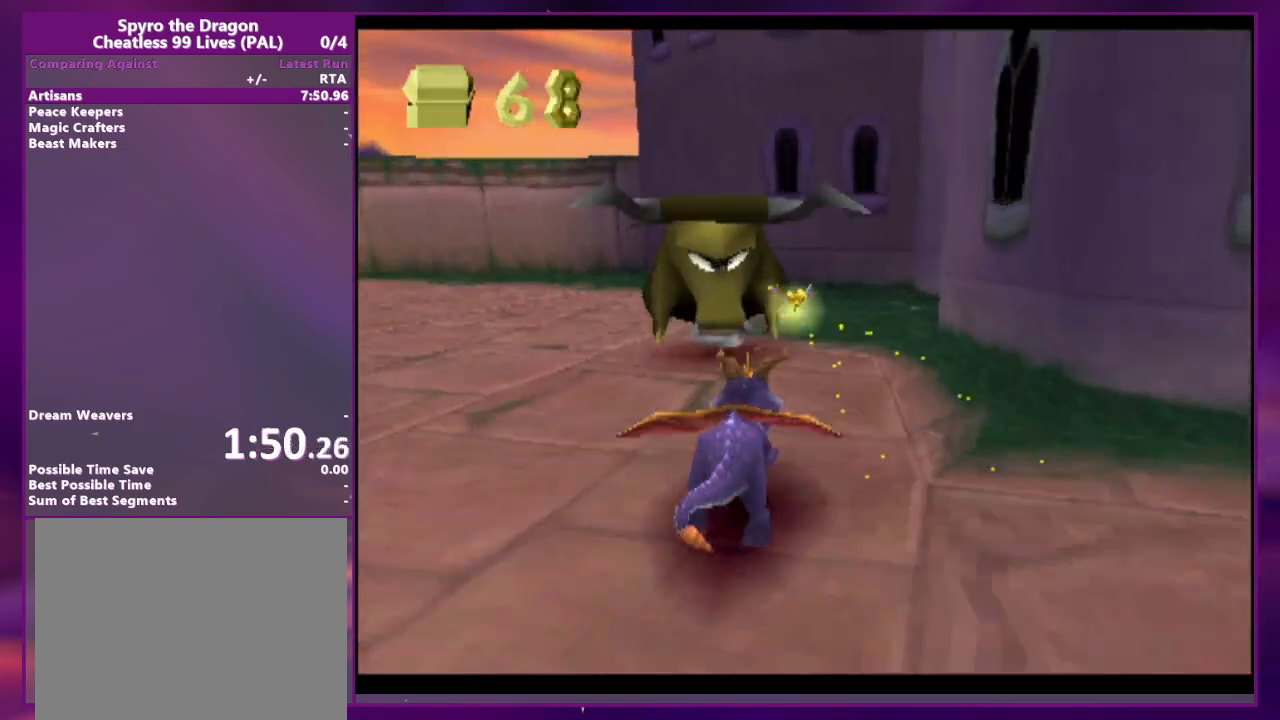
{"buttons": [], "events": []}
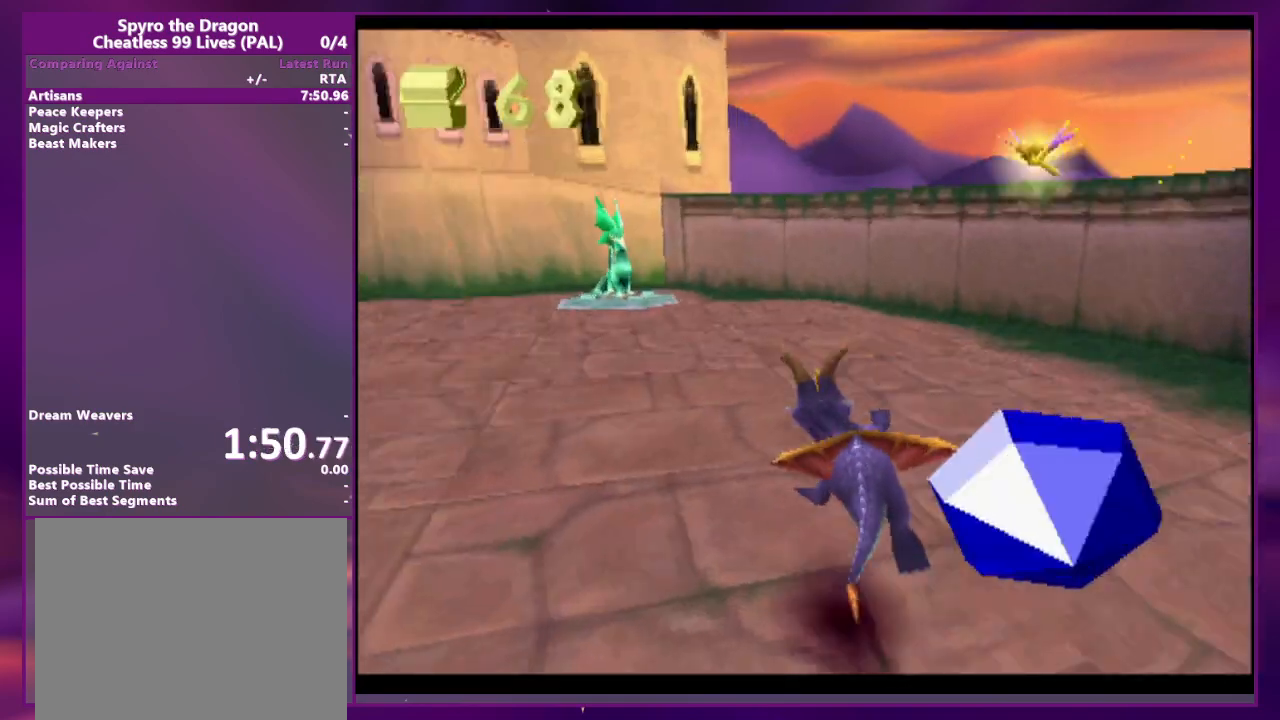
{"buttons": [], "events": [[300, "DPAD_RIGHT", "down"], [400, "DPAD_RIGHT", "up"]]}
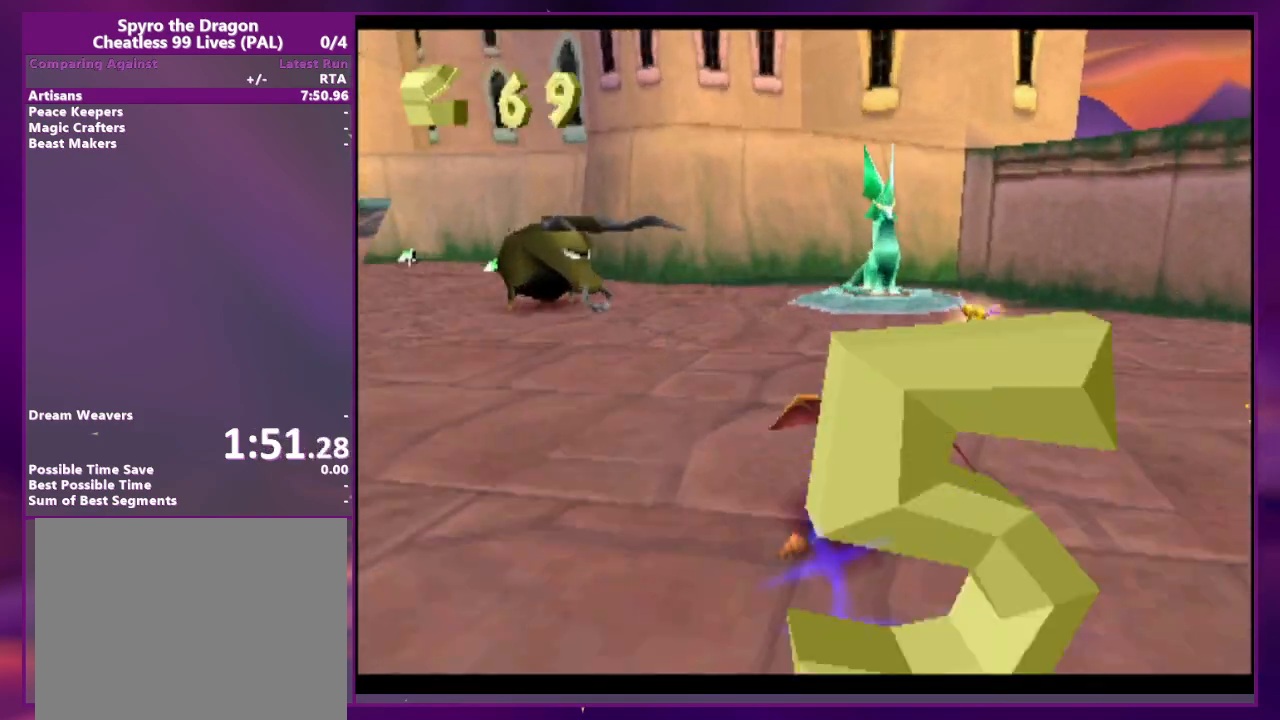
{"buttons": [], "events": [[133, "DPAD_RIGHT", "down"], [200, "DPAD_RIGHT", "up"]]}
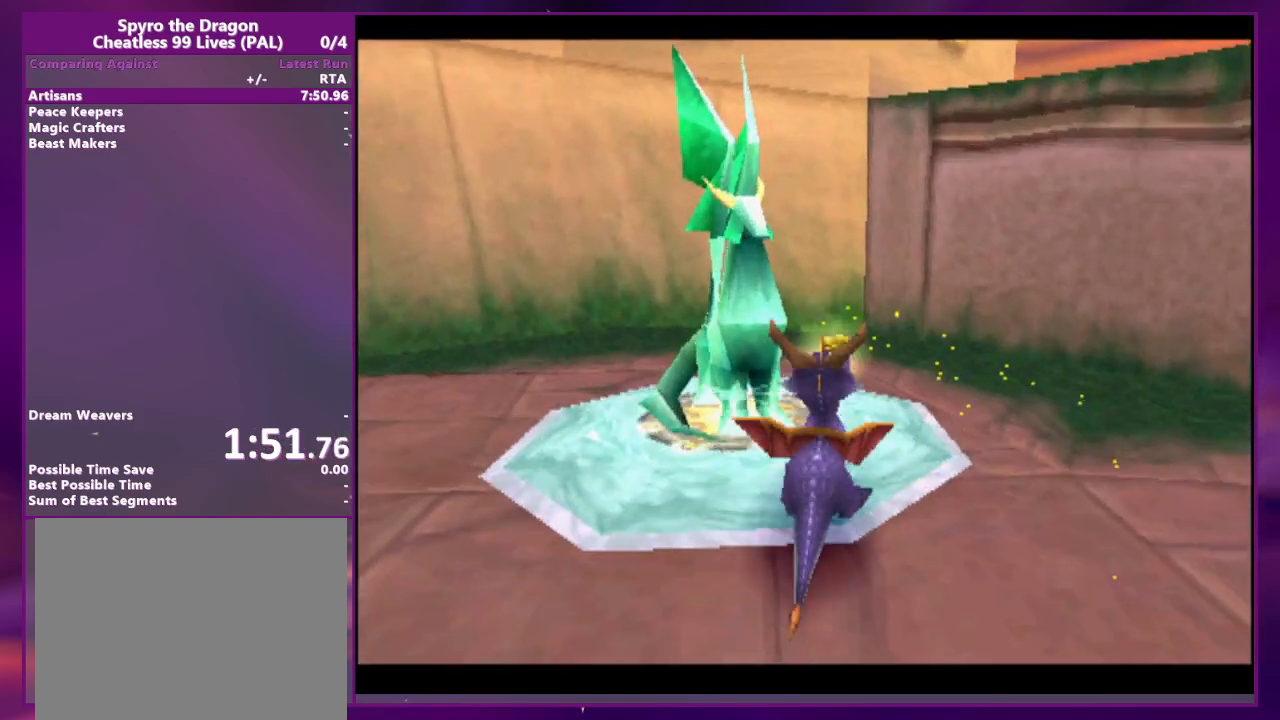
{"buttons": ["DPAD_RIGHT"], "events": [[467, "DPAD_RIGHT", "down"]]}
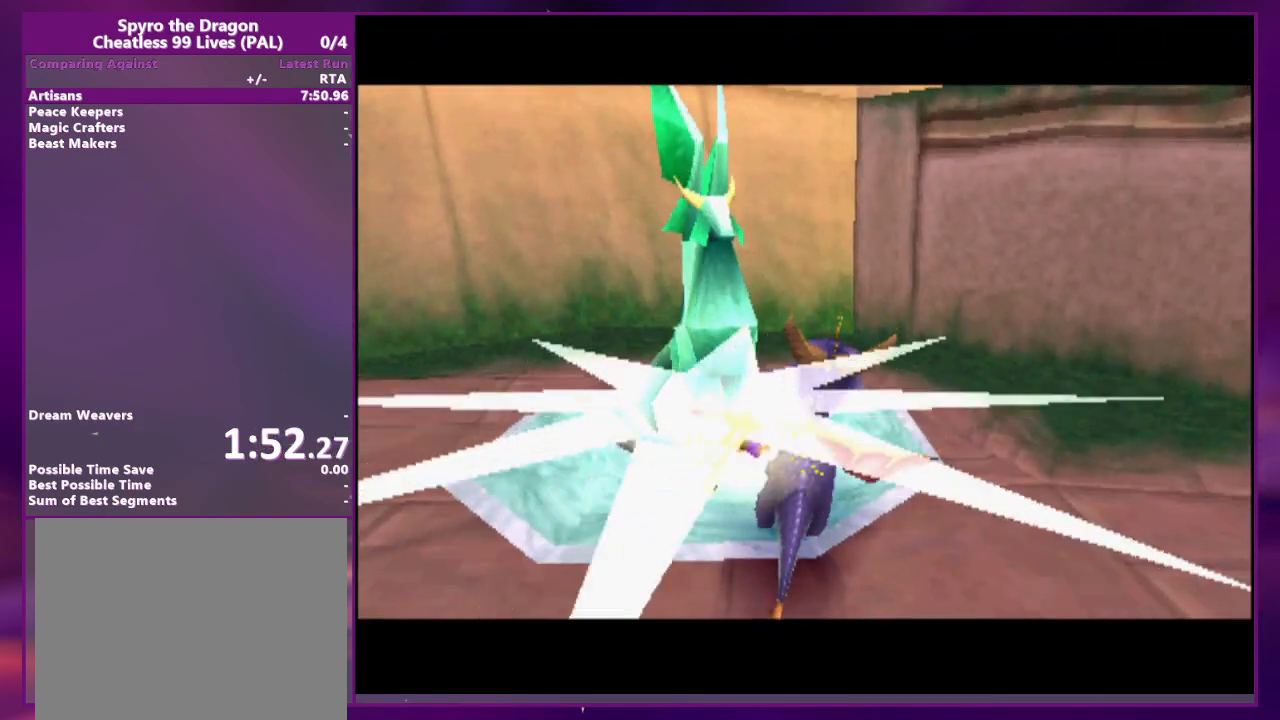
{"buttons": [], "events": [[500, "DPAD_RIGHT", "up"]]}